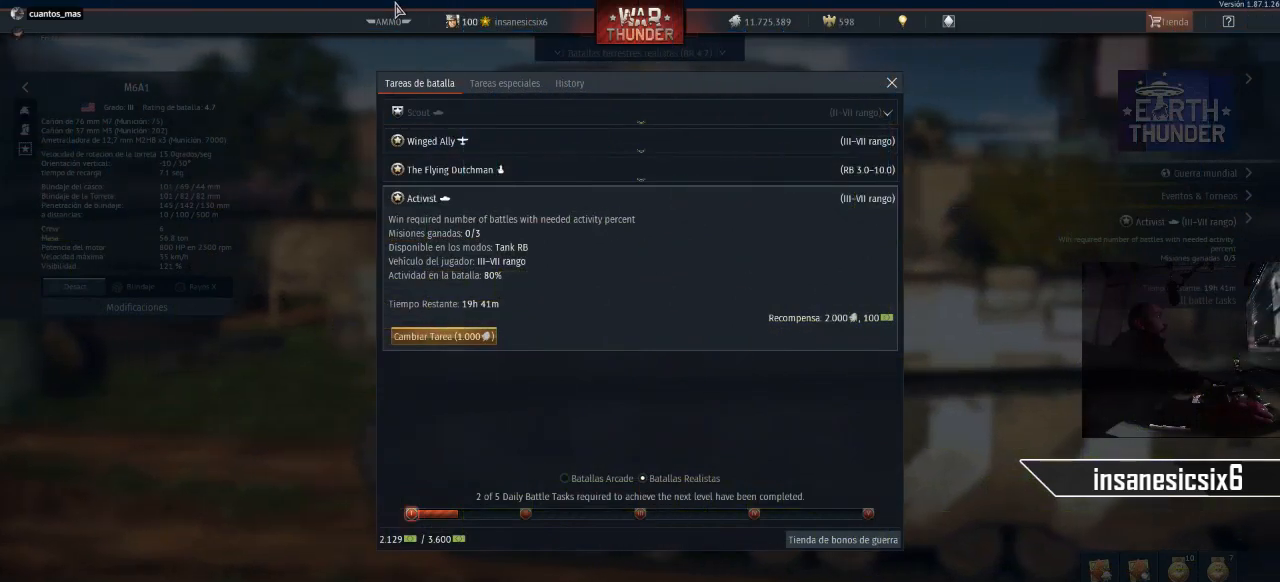
Gameplay with keyboard and mouse; each line is a JSON object with the keys and mouse buttons held at the frame after it. "events" lists presses ("down") and releases ("up") of "1", "2", "3", "4", "5", "a", "alt", "c", "caps_lock", "ctrl", "d", "e", "f", "g", "q", "r", "s", "shift", "space", "t", "tab", "v", "w", "x", "z", "mouse_left", "mouse_wheel" and "mouse_right" between this image and that frame as [ms after this image, input, new state], when the widget could be followed in between. "mouse_left", "mouse_wheel", "mouse_right" = the "left", "wheel", "right" buttons of the "mouse" list. No other keys are recorded. "wheel" means that the mouse wheel is clicked or scrolled. "mouse_move" is the direction in which the mouse moves at that frame (one of eight, or "still"), when it could be read.
{"keys": [], "mouse": [], "mouse_move": "down", "events": [[217, "mouse_left", "down"], [367, "mouse_left", "up"]]}
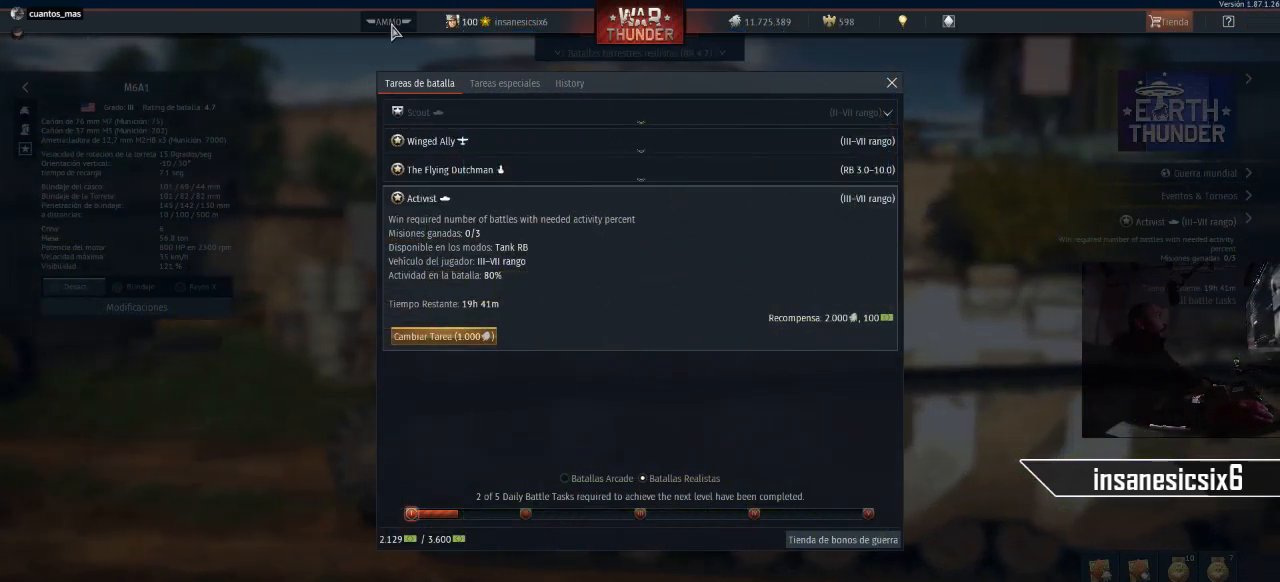
{"keys": [], "mouse": [], "mouse_move": "down", "events": []}
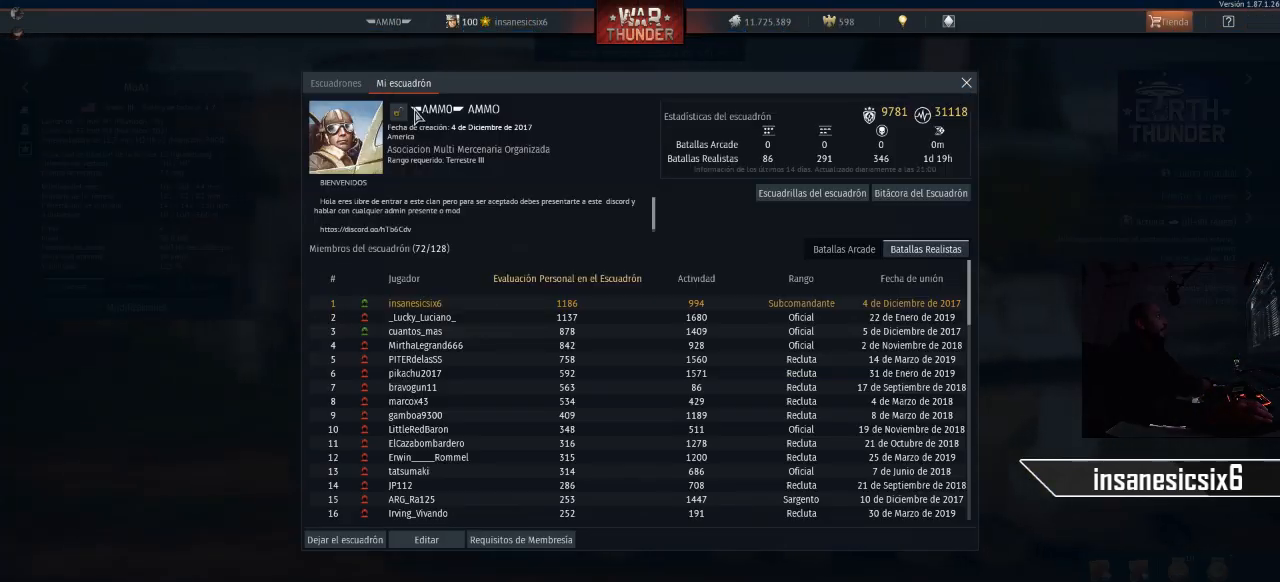
{"keys": [], "mouse": [], "mouse_move": "down-right", "events": []}
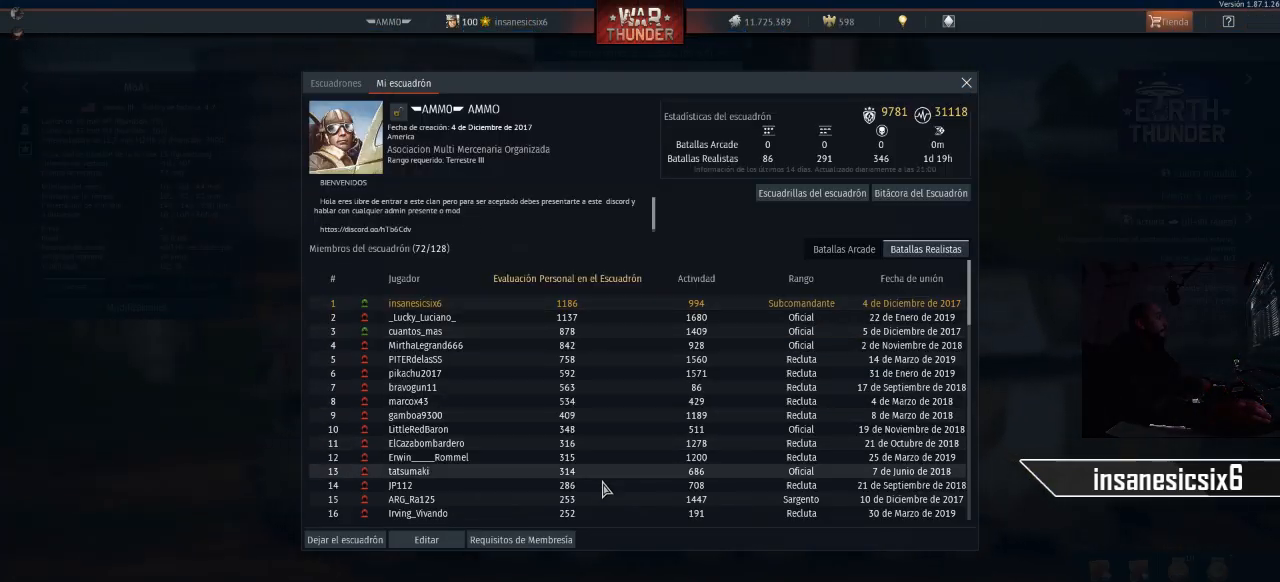
{"keys": [], "mouse": [], "mouse_move": "up-right", "events": []}
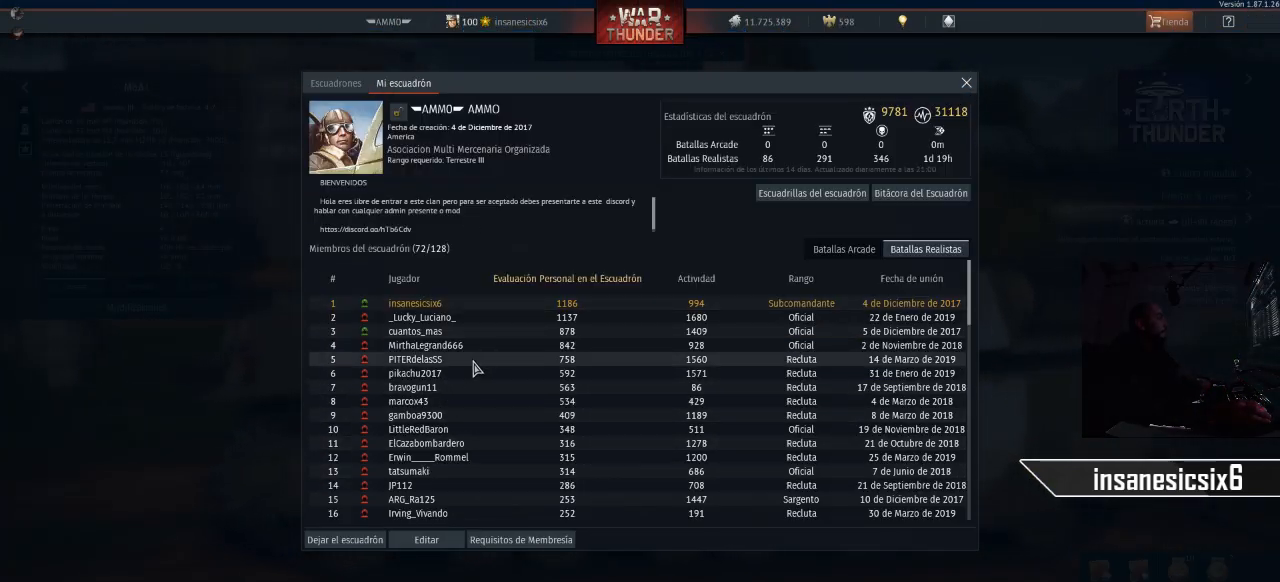
{"keys": [], "mouse": [], "mouse_move": "still", "events": []}
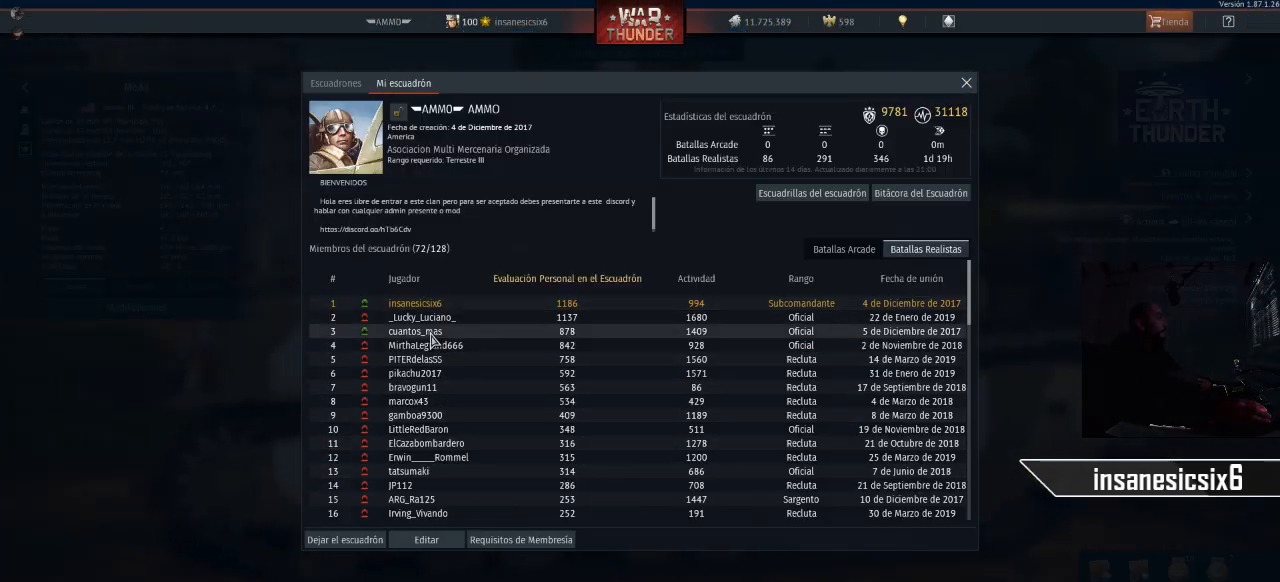
{"keys": [], "mouse": [], "mouse_move": "still", "events": [[250, "mouse_right", "down"], [350, "mouse_right", "up"]]}
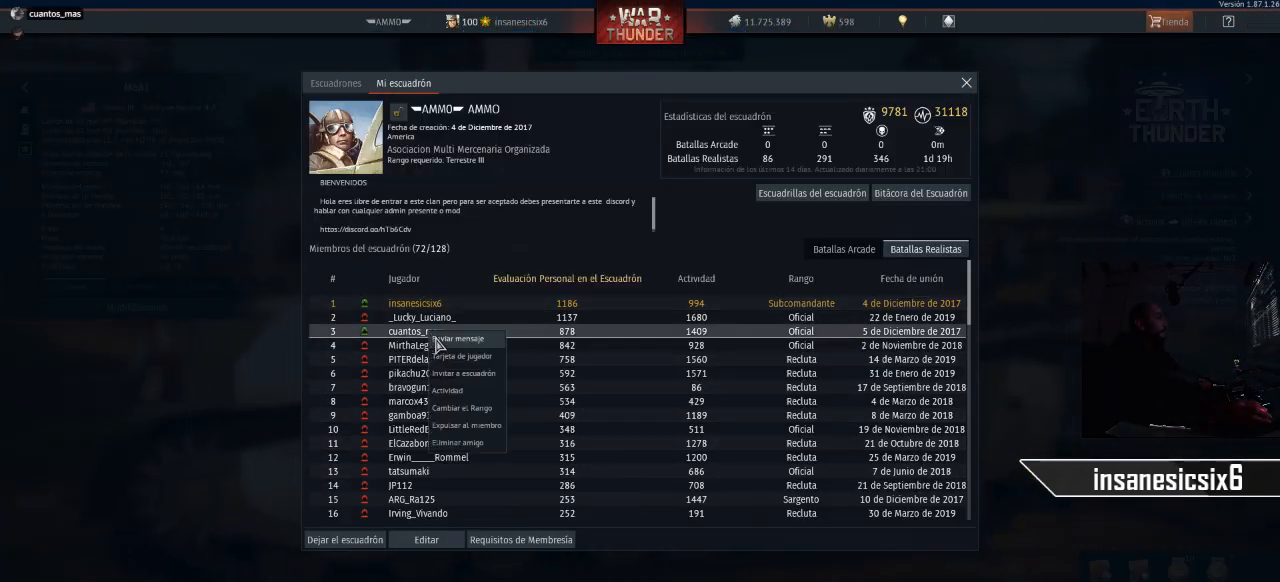
{"keys": [], "mouse": [], "mouse_move": "still", "events": []}
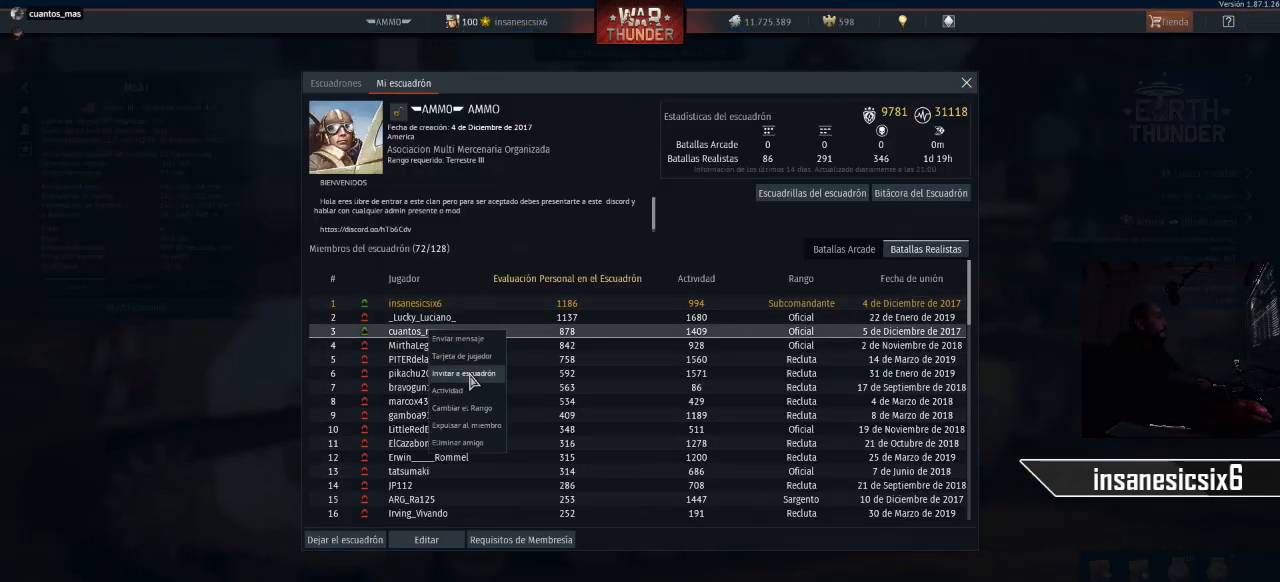
{"keys": [], "mouse": [], "mouse_move": "right", "events": [[183, "mouse_left", "down"], [233, "mouse_left", "up"]]}
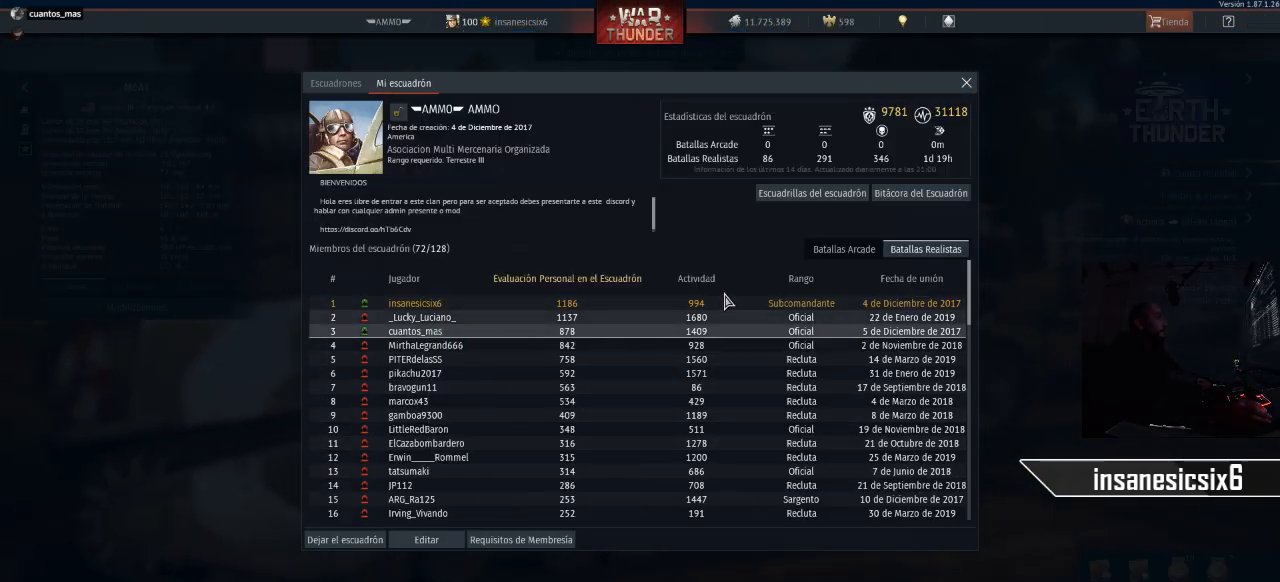
{"keys": [], "mouse": [], "mouse_move": "left", "events": []}
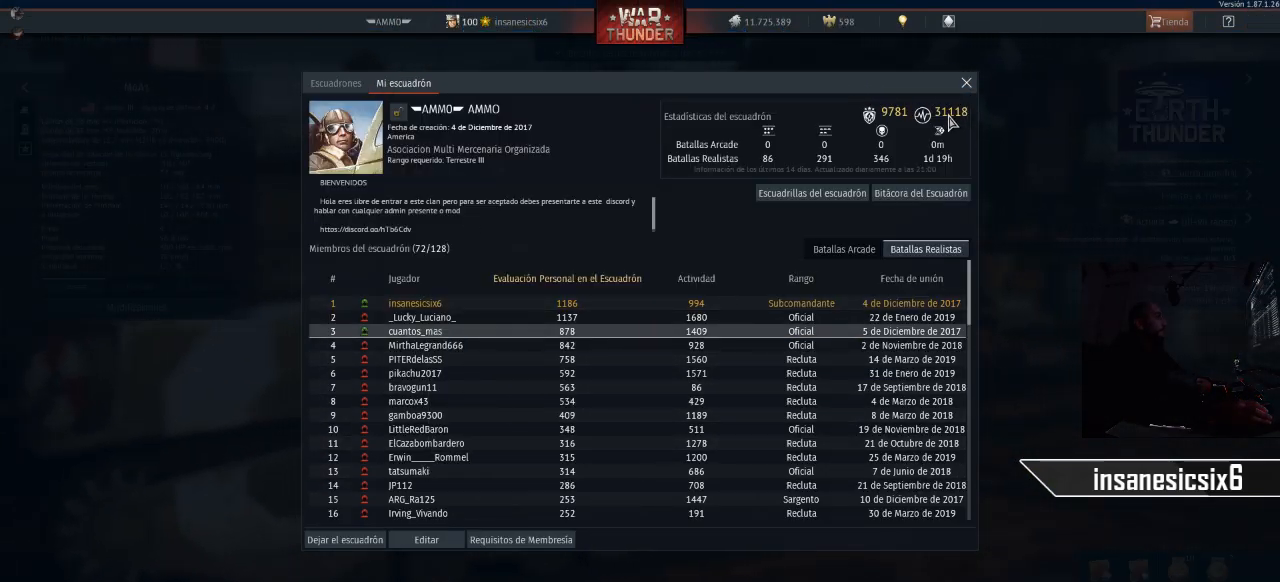
{"keys": [], "mouse": [], "mouse_move": "still", "events": []}
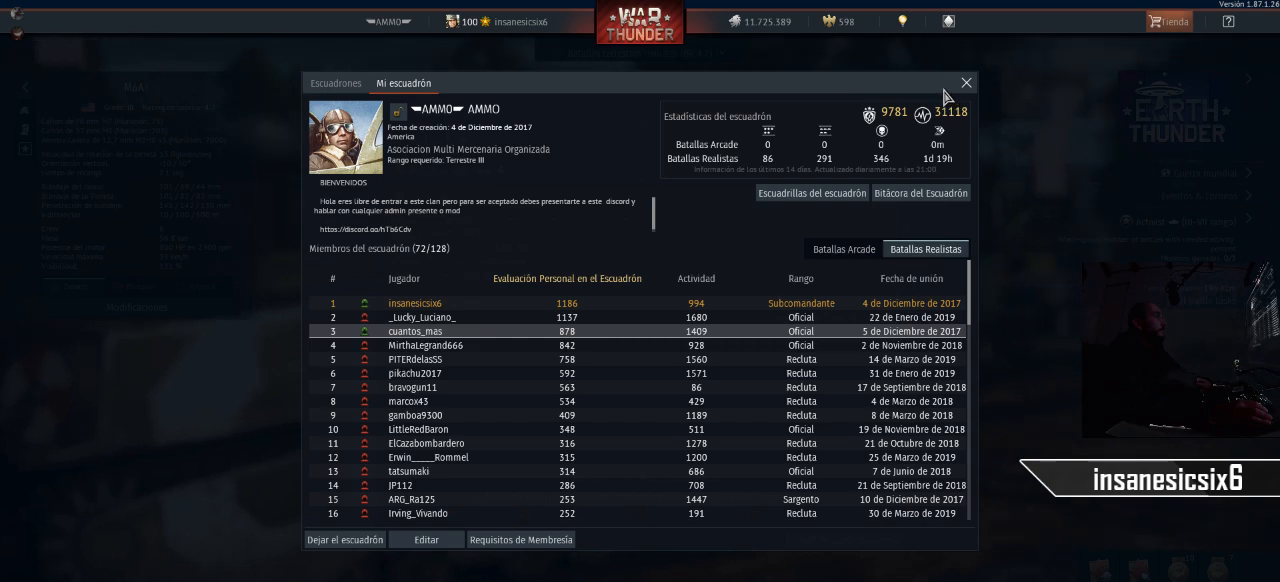
{"keys": [], "mouse": [], "mouse_move": "still", "events": []}
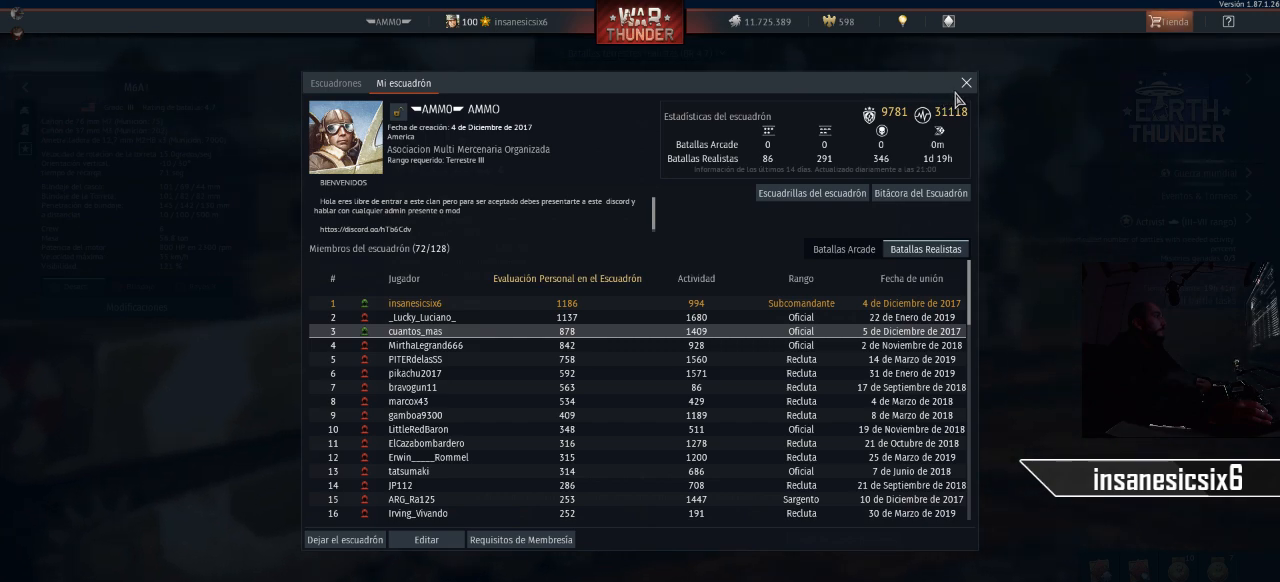
{"keys": [], "mouse": ["left"], "mouse_move": "still", "events": [[433, "mouse_left", "down"]]}
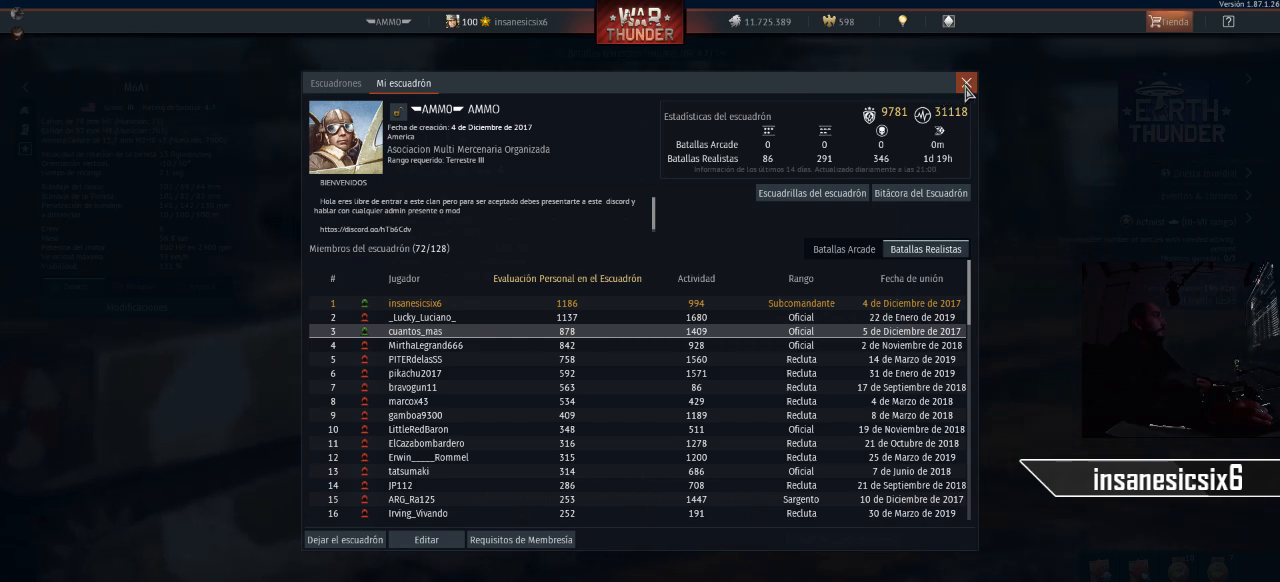
{"keys": [], "mouse": [], "mouse_move": "down", "events": [[33, "mouse_left", "up"]]}
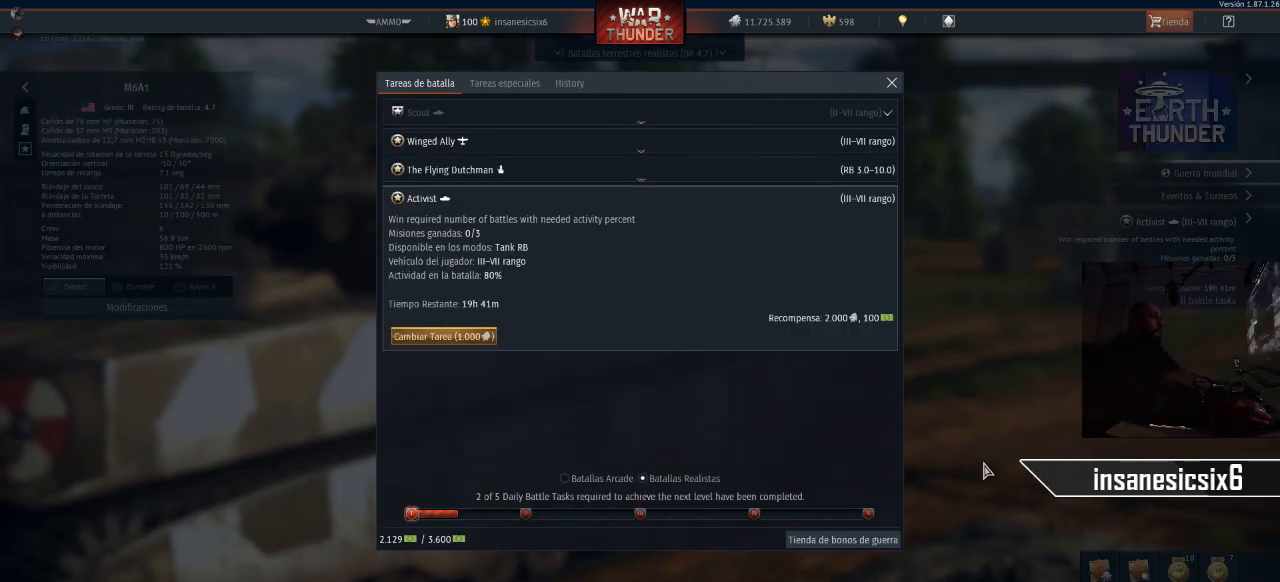
{"keys": [], "mouse": [], "mouse_move": "still", "events": []}
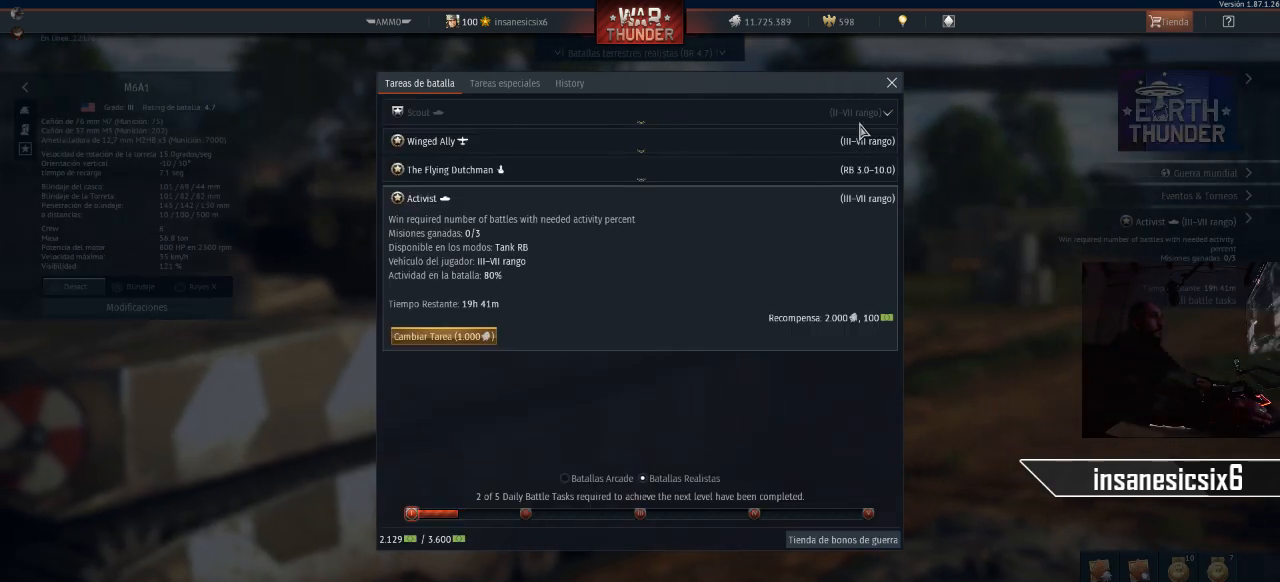
{"keys": [], "mouse": ["left"], "mouse_move": "still", "events": [[434, "mouse_left", "down"]]}
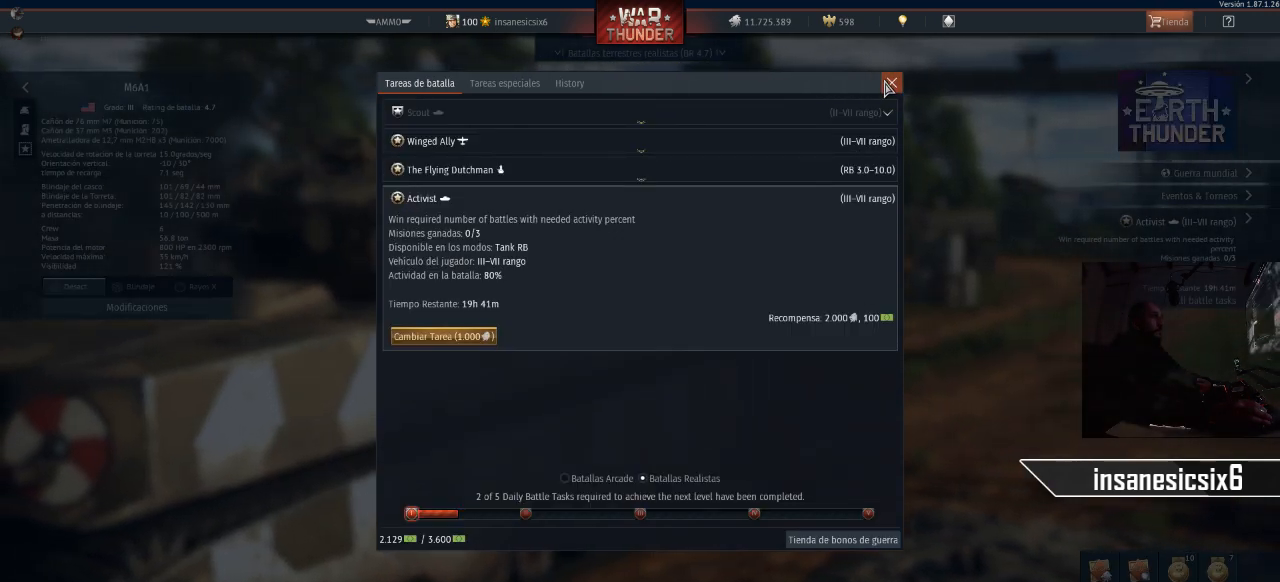
{"keys": [], "mouse": [], "mouse_move": "down", "events": [[33, "mouse_left", "up"]]}
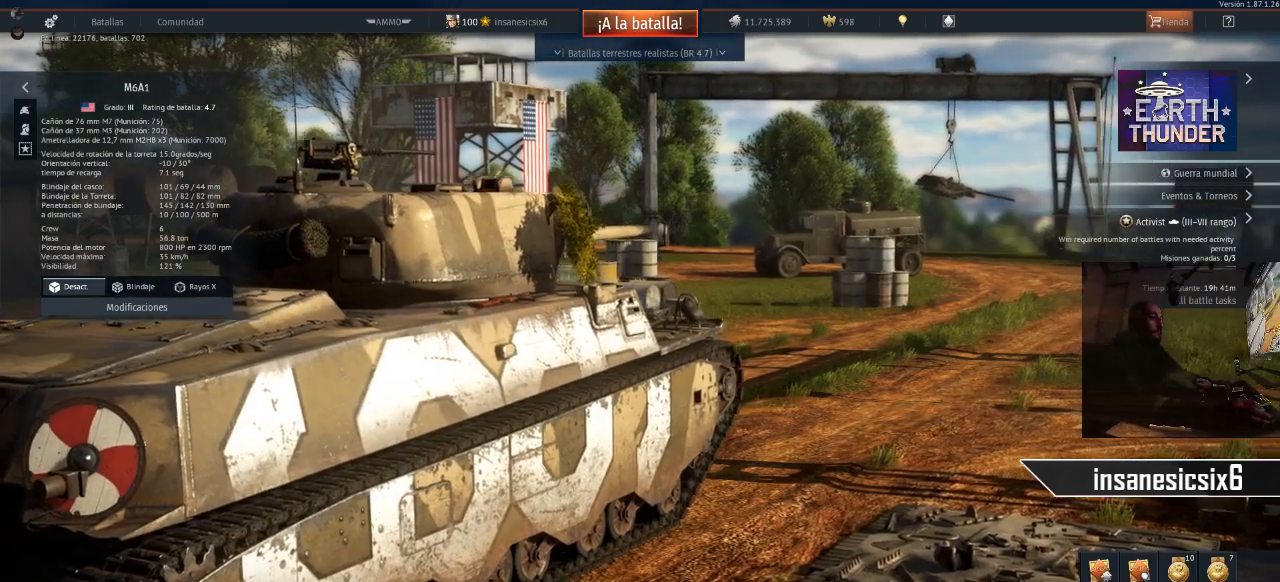
{"keys": [], "mouse": [], "mouse_move": "still", "events": []}